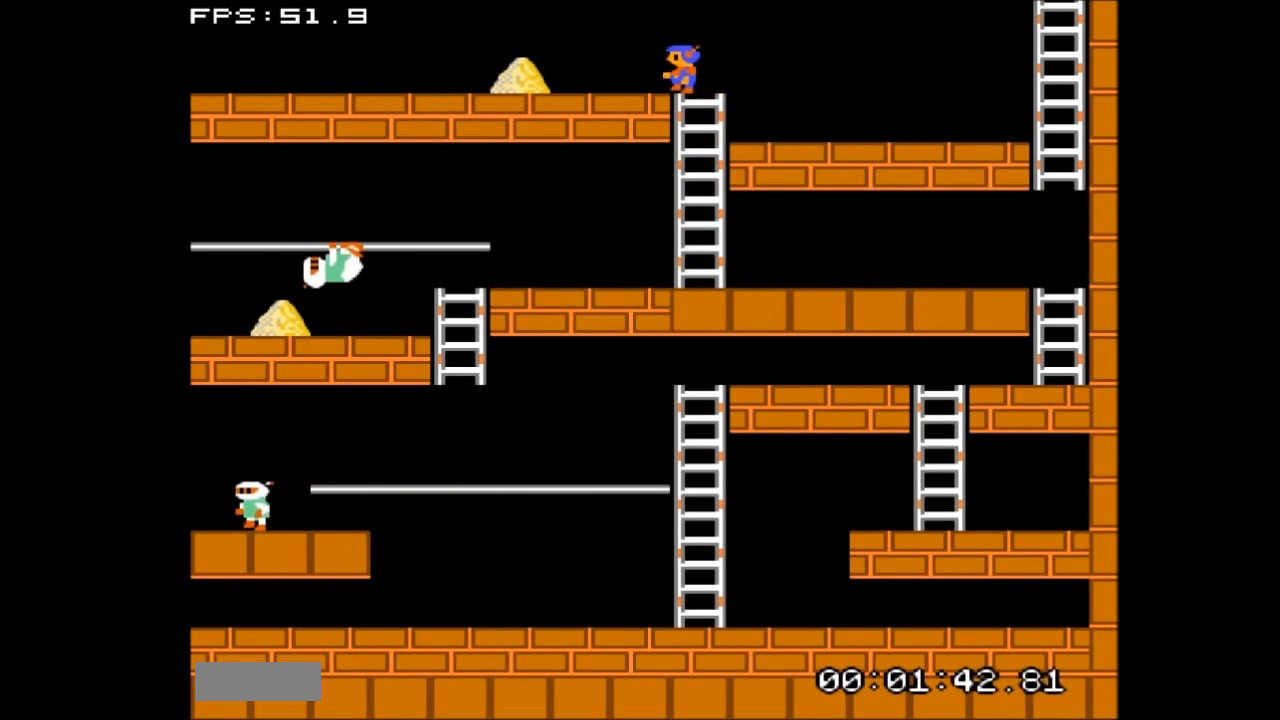
Gameplay with a controller (Nintendo layout); each line is a JSON object with the inputs held at the frame after it. "events" lists button and stick changes between this image and that frame as [ms after this image, input, new state], when the widget could be followed in between. Not read: L3 R3.
{"buttons": ["DPAD_LEFT"], "events": []}
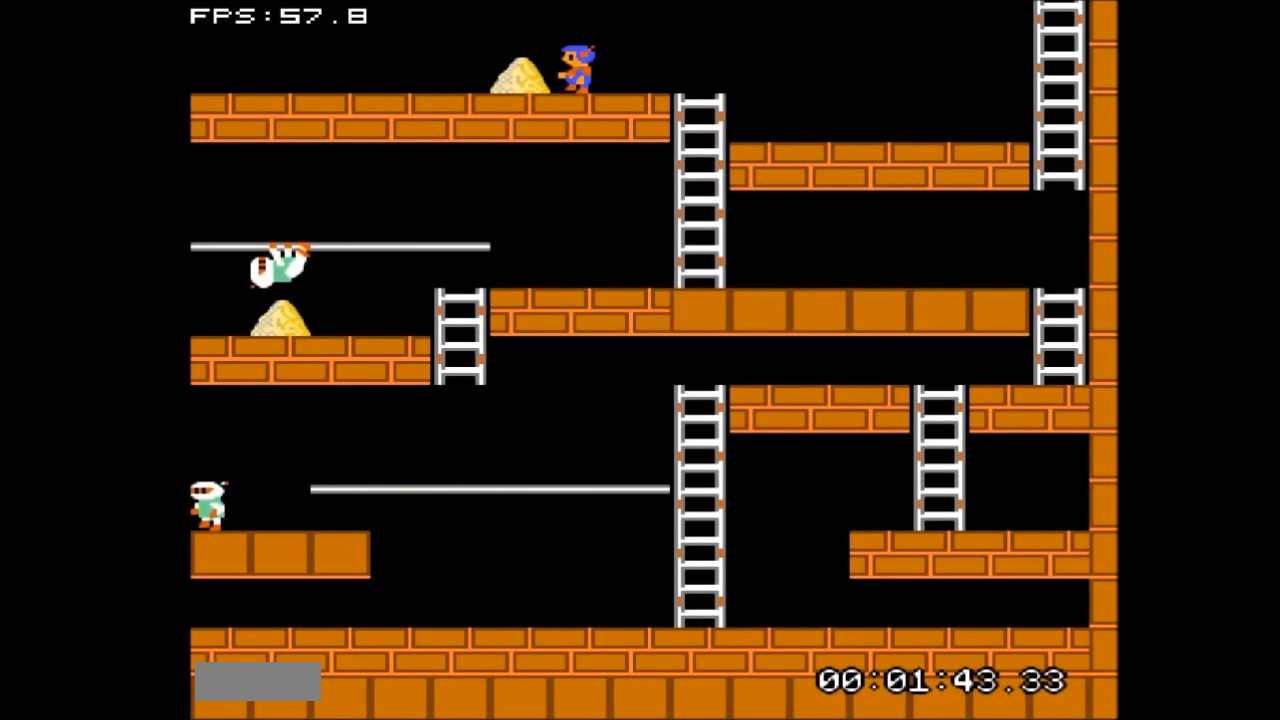
{"buttons": ["DPAD_LEFT"], "events": []}
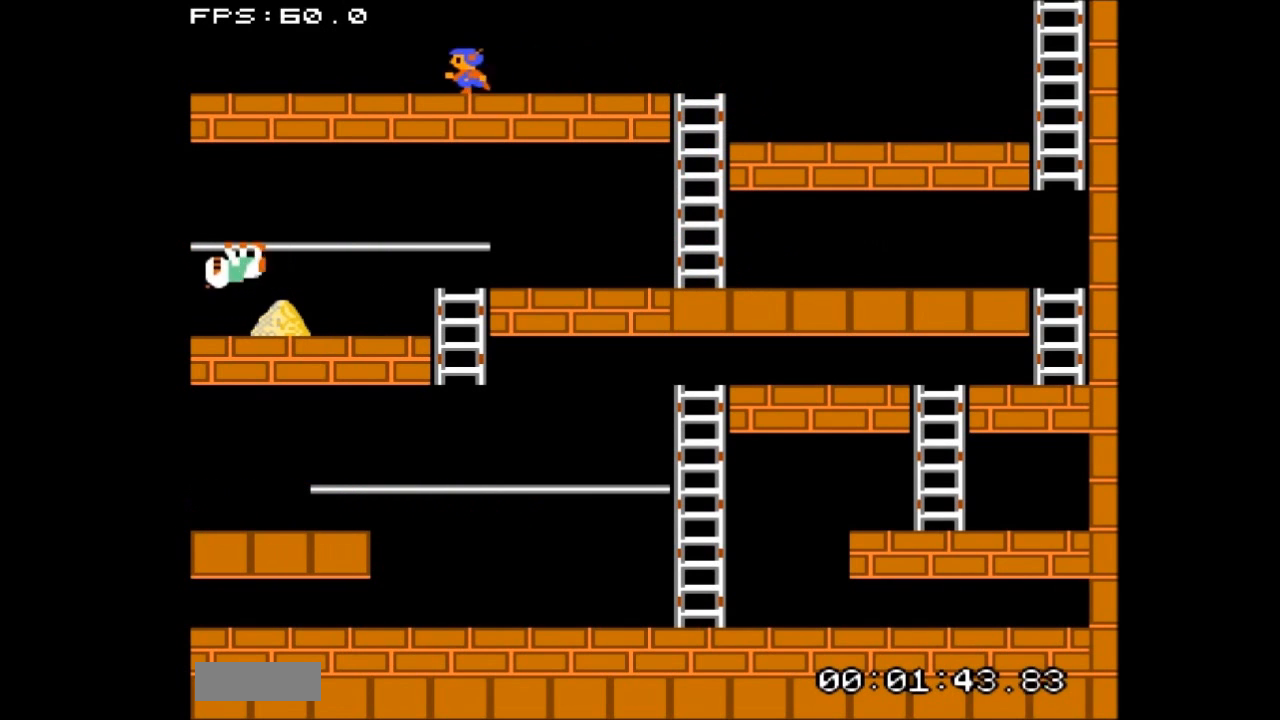
{"buttons": ["DPAD_LEFT"], "events": []}
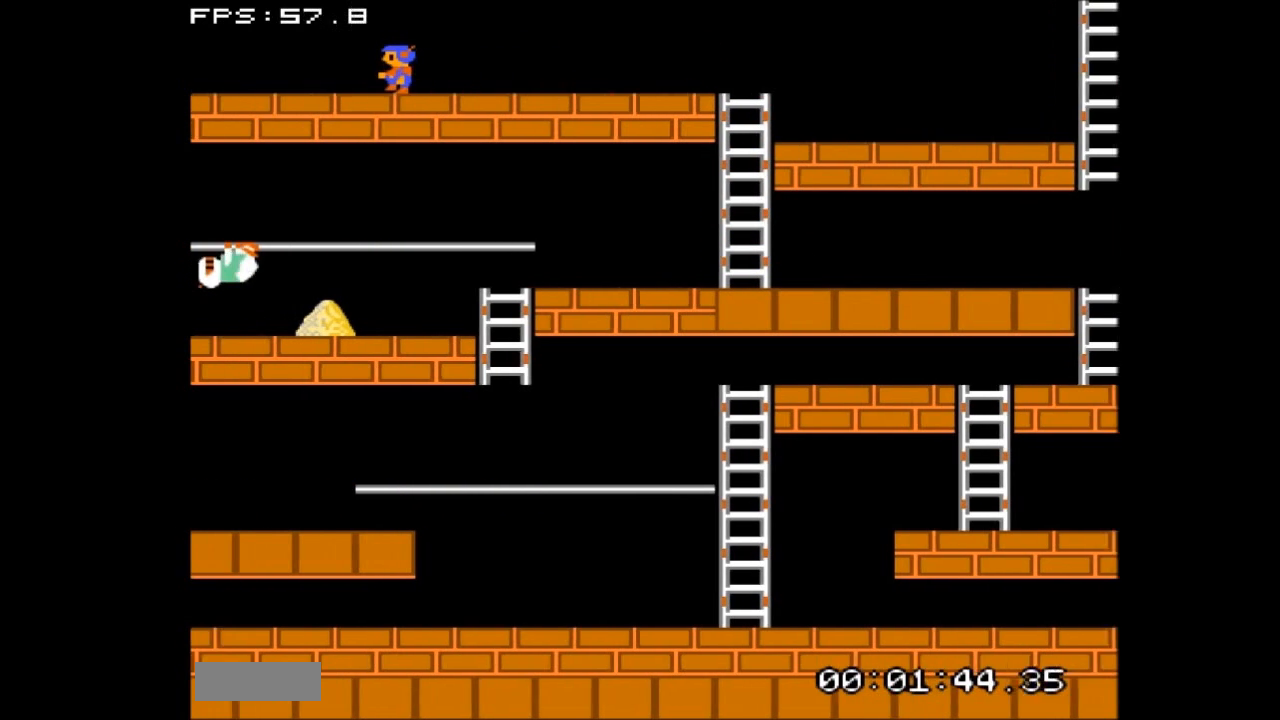
{"buttons": ["DPAD_LEFT"], "events": []}
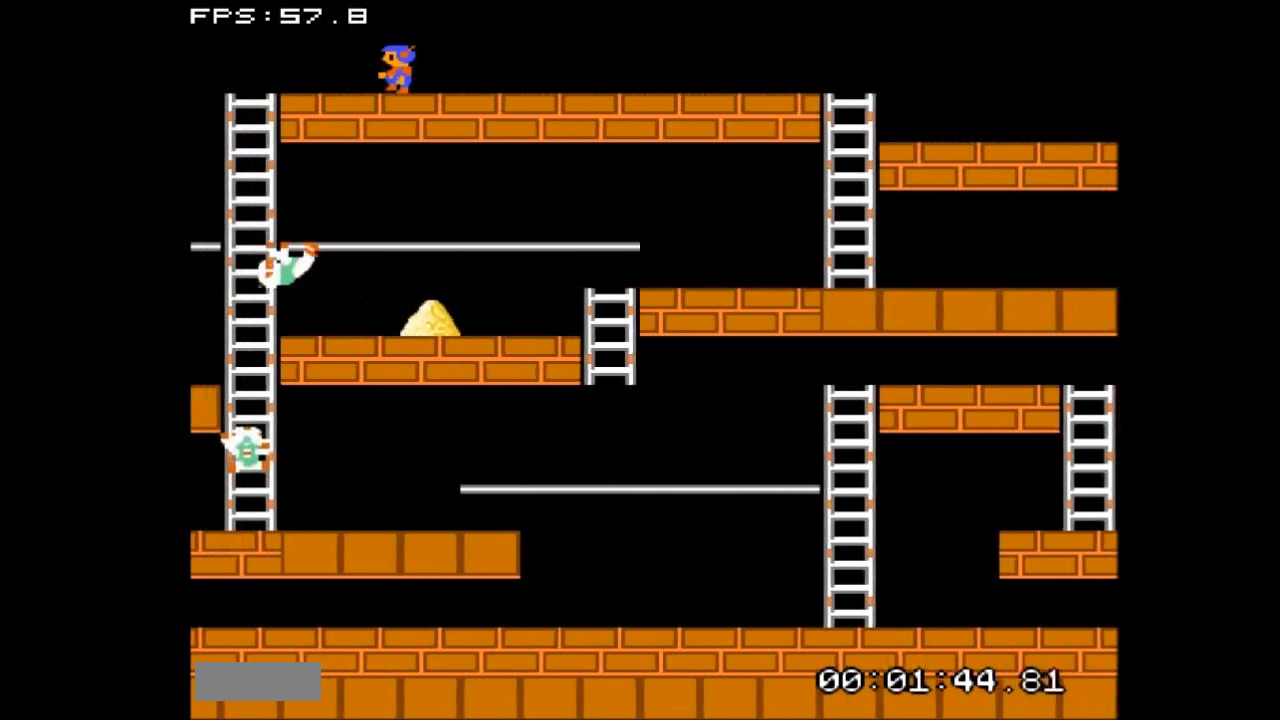
{"buttons": ["DPAD_RIGHT"], "events": [[300, "DPAD_LEFT", "up"], [467, "DPAD_RIGHT", "down"]]}
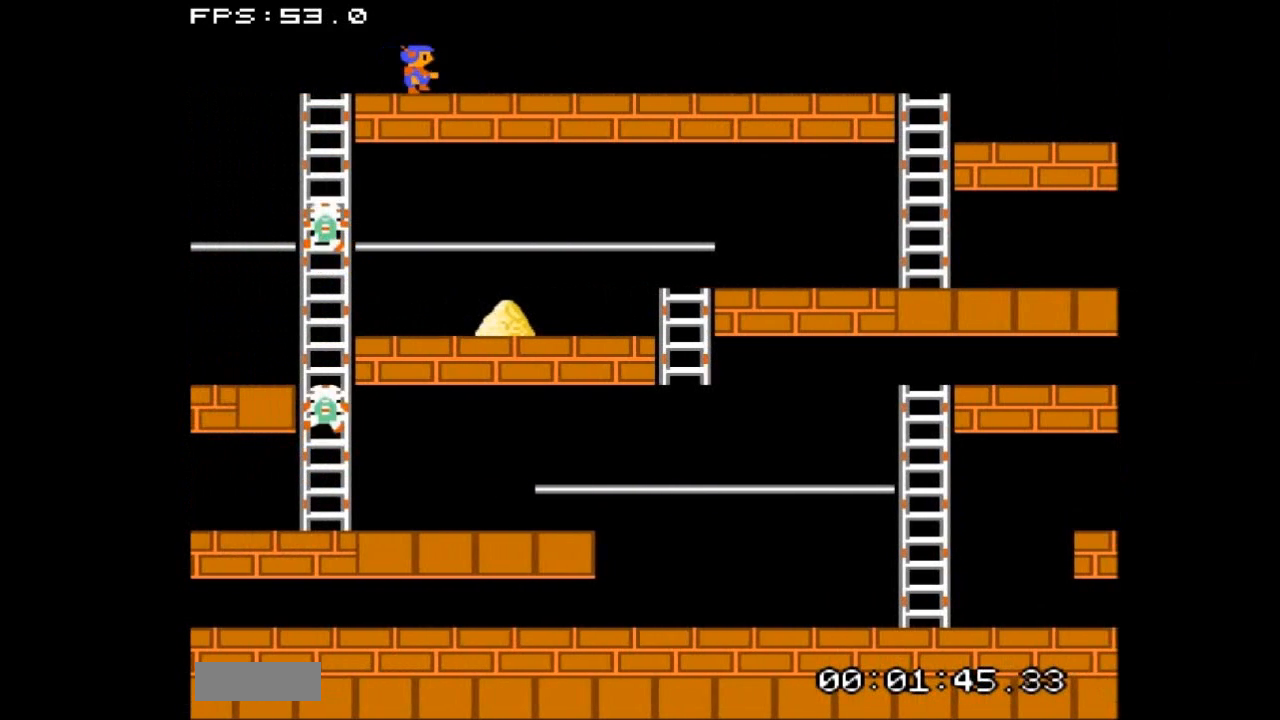
{"buttons": [], "events": [[167, "DPAD_RIGHT", "up"], [200, "B", "down"], [400, "B", "up"]]}
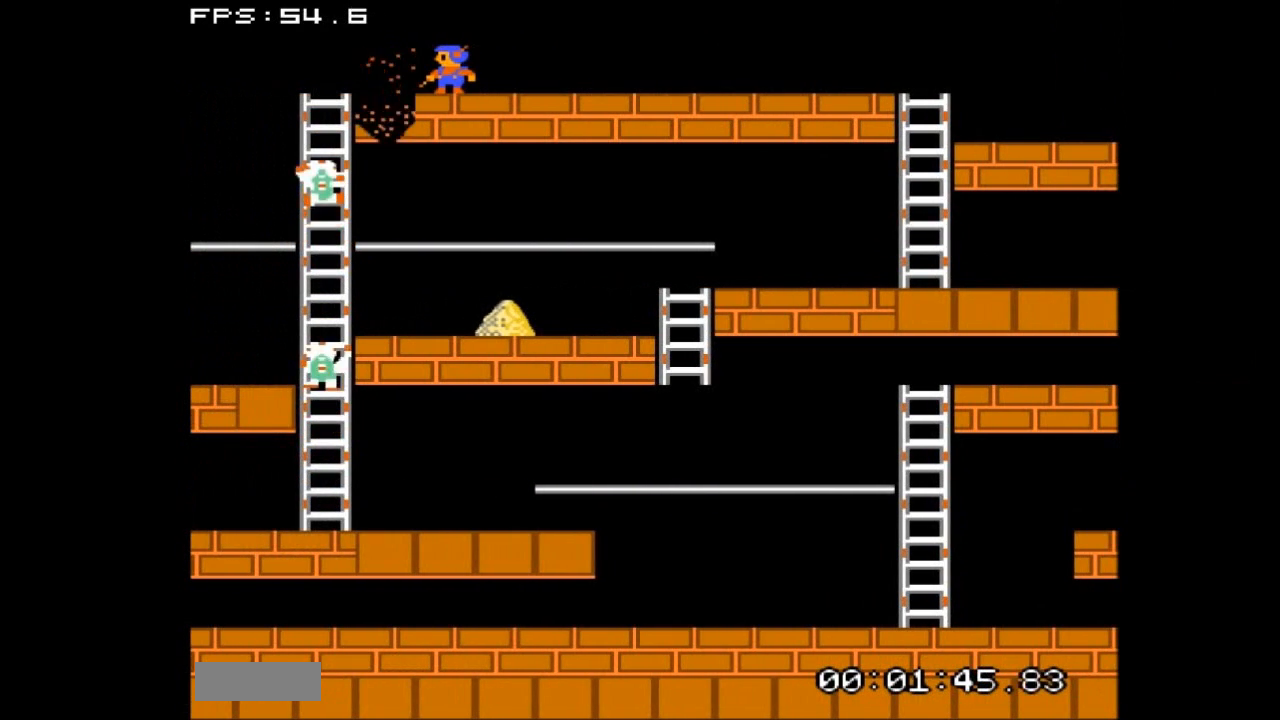
{"buttons": ["A"], "events": [[367, "DPAD_RIGHT", "down"], [400, "A", "down"], [433, "DPAD_RIGHT", "up"]]}
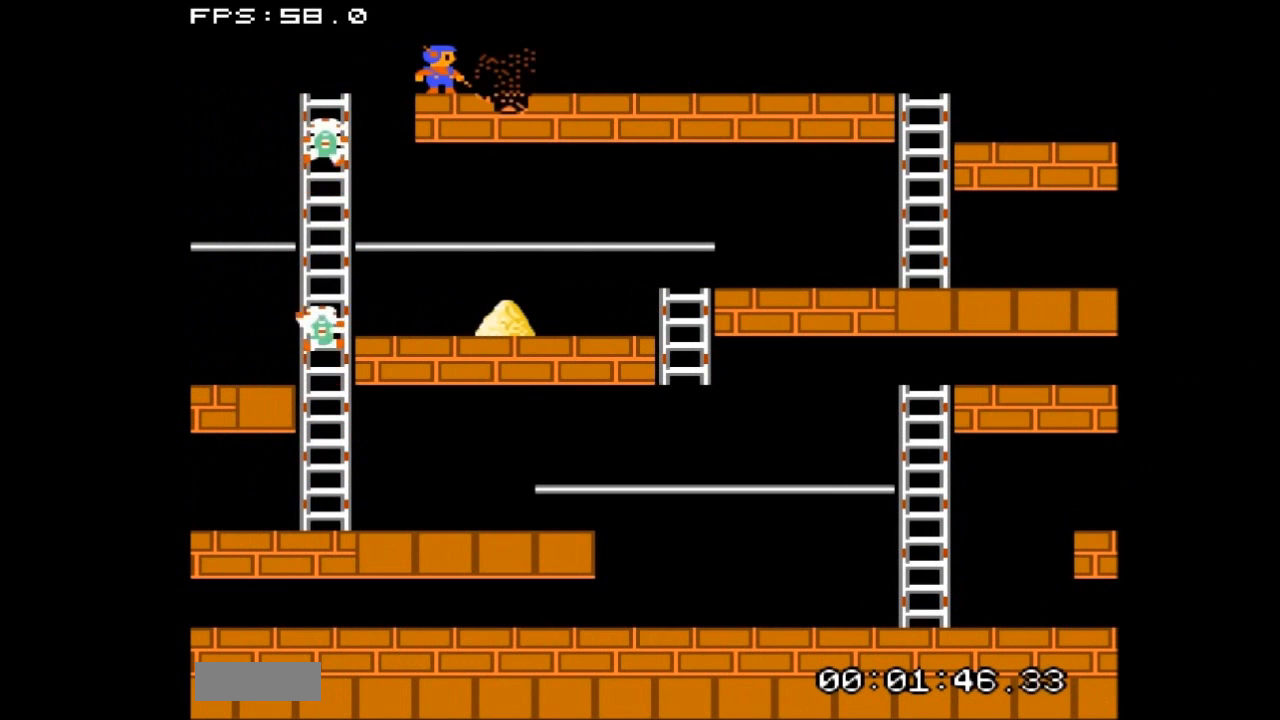
{"buttons": ["DPAD_RIGHT"], "events": [[100, "A", "up"], [200, "DPAD_RIGHT", "down"]]}
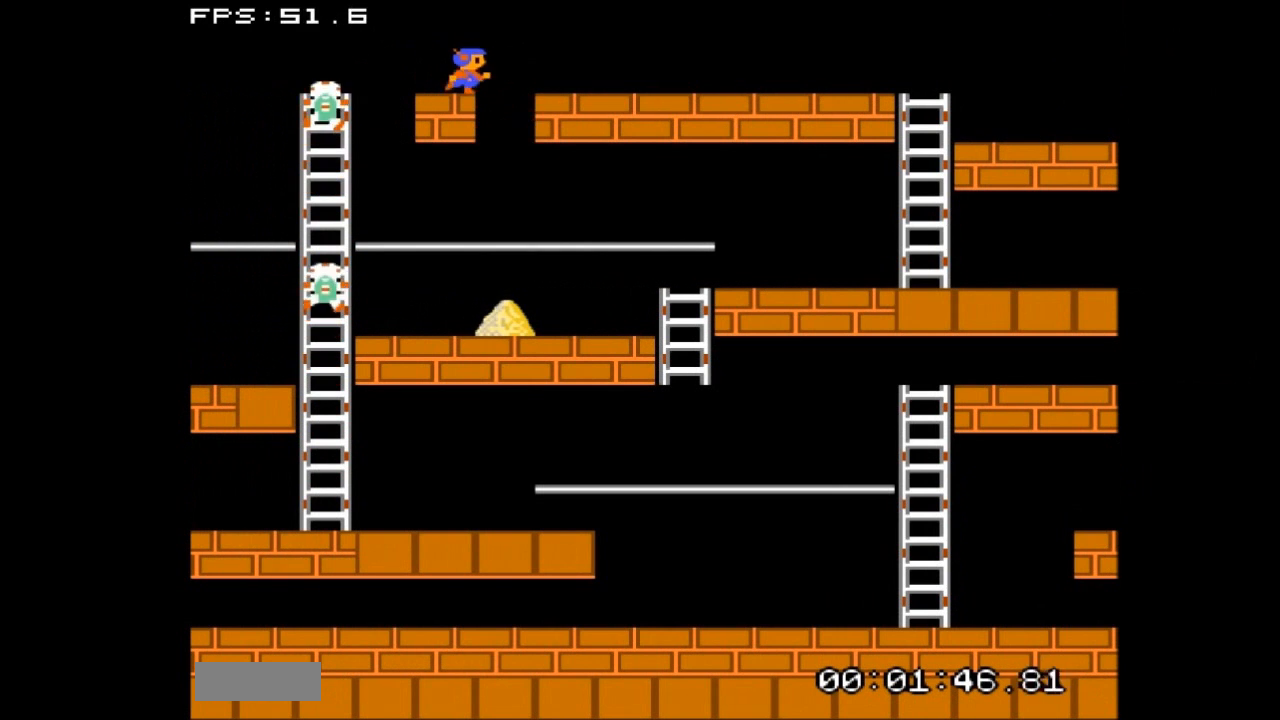
{"buttons": ["DPAD_DOWN"], "events": [[100, "DPAD_RIGHT", "up"], [267, "DPAD_DOWN", "down"]]}
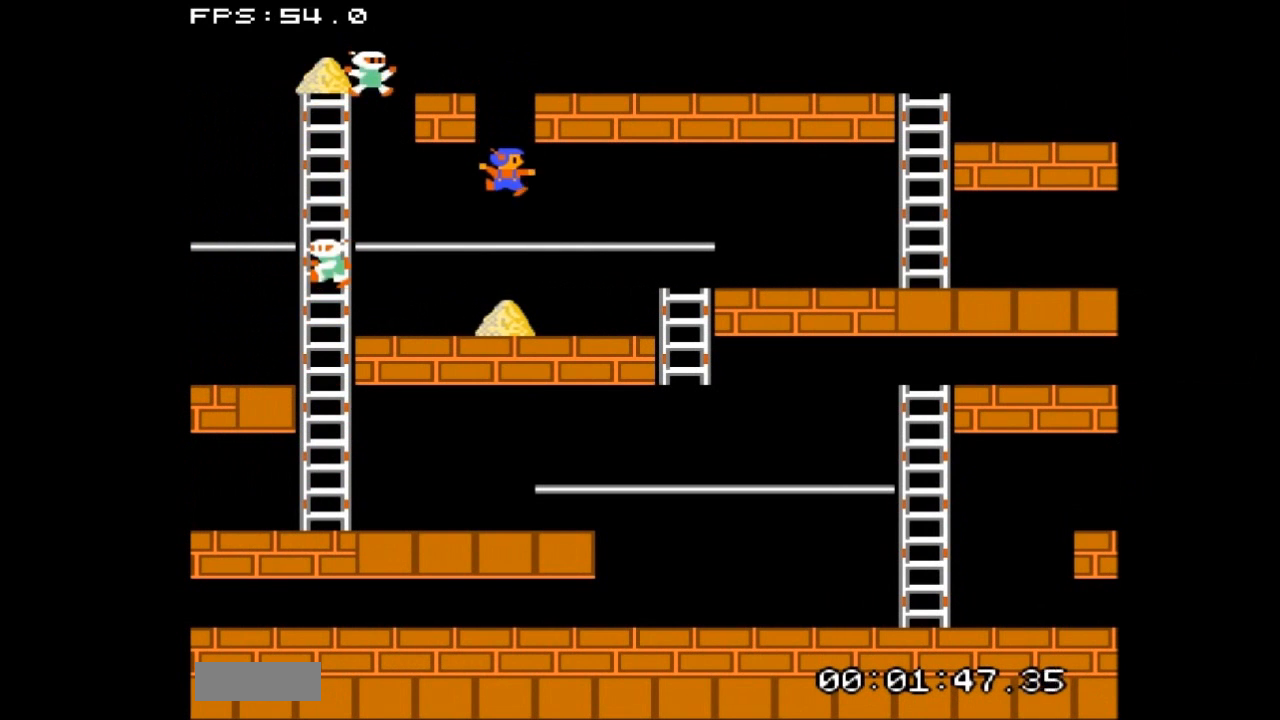
{"buttons": ["DPAD_DOWN"], "events": []}
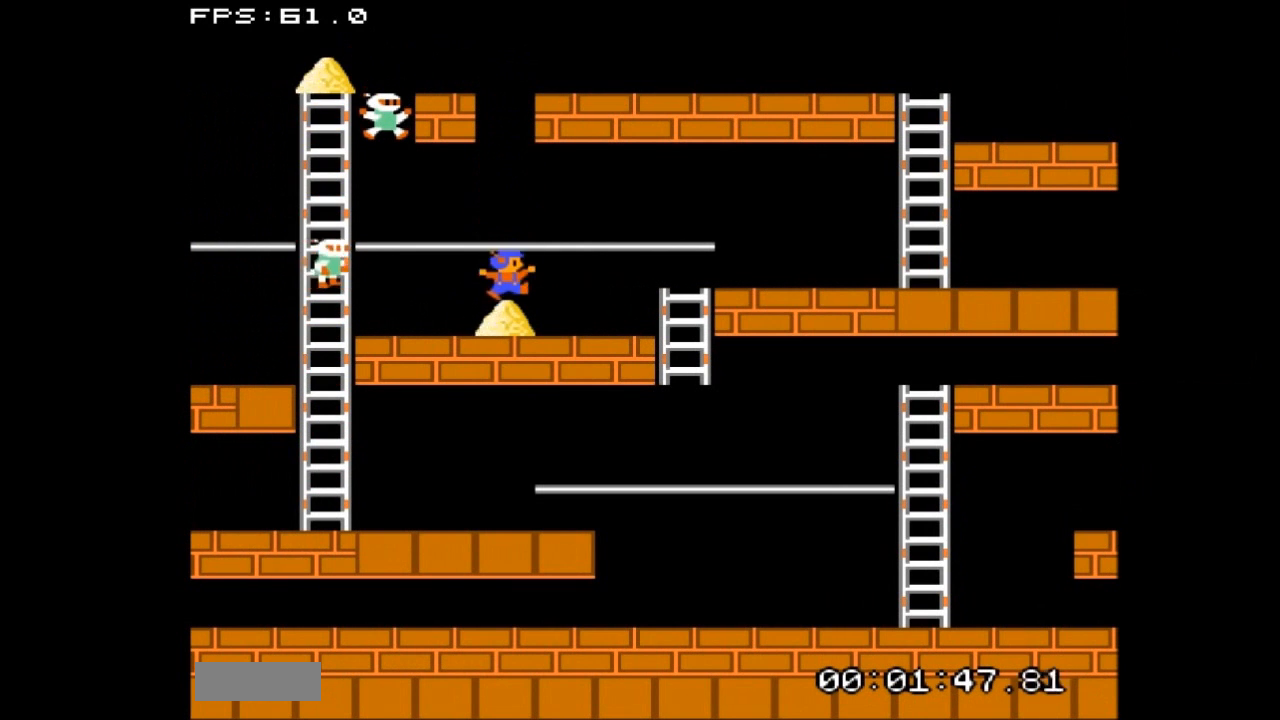
{"buttons": [], "events": [[300, "B", "down"], [367, "DPAD_DOWN", "up"], [500, "B", "up"]]}
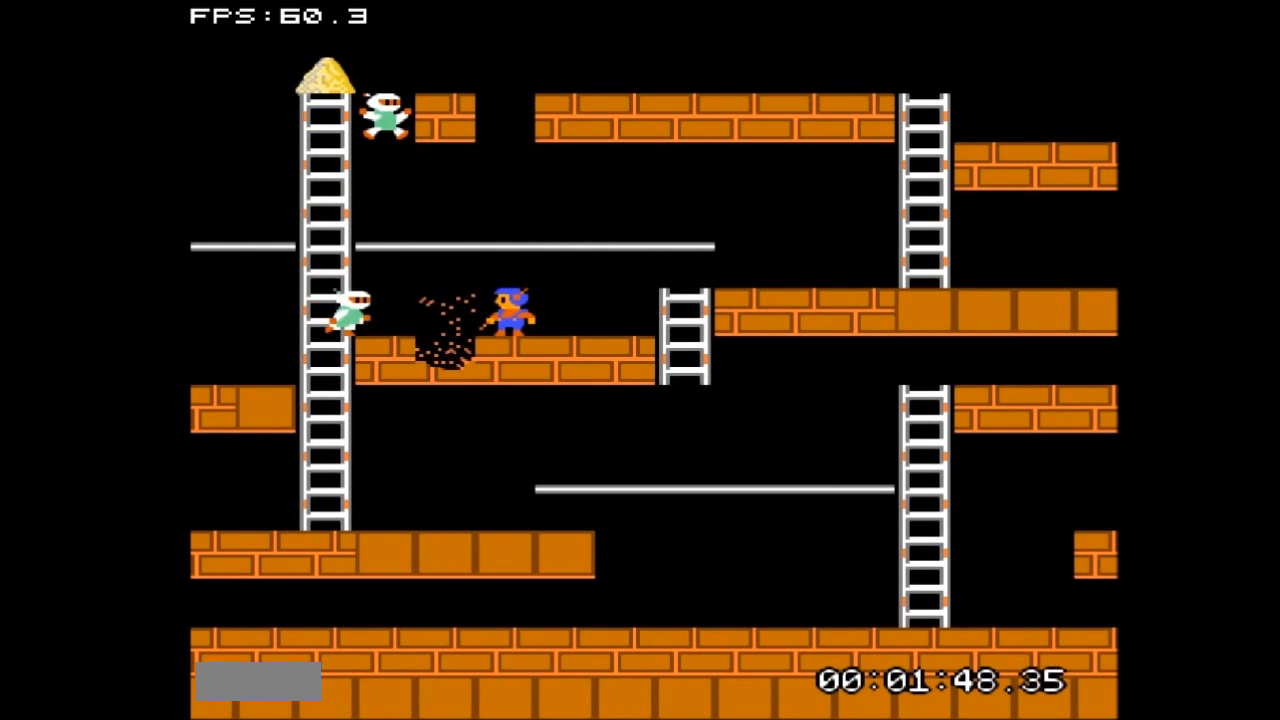
{"buttons": [], "events": []}
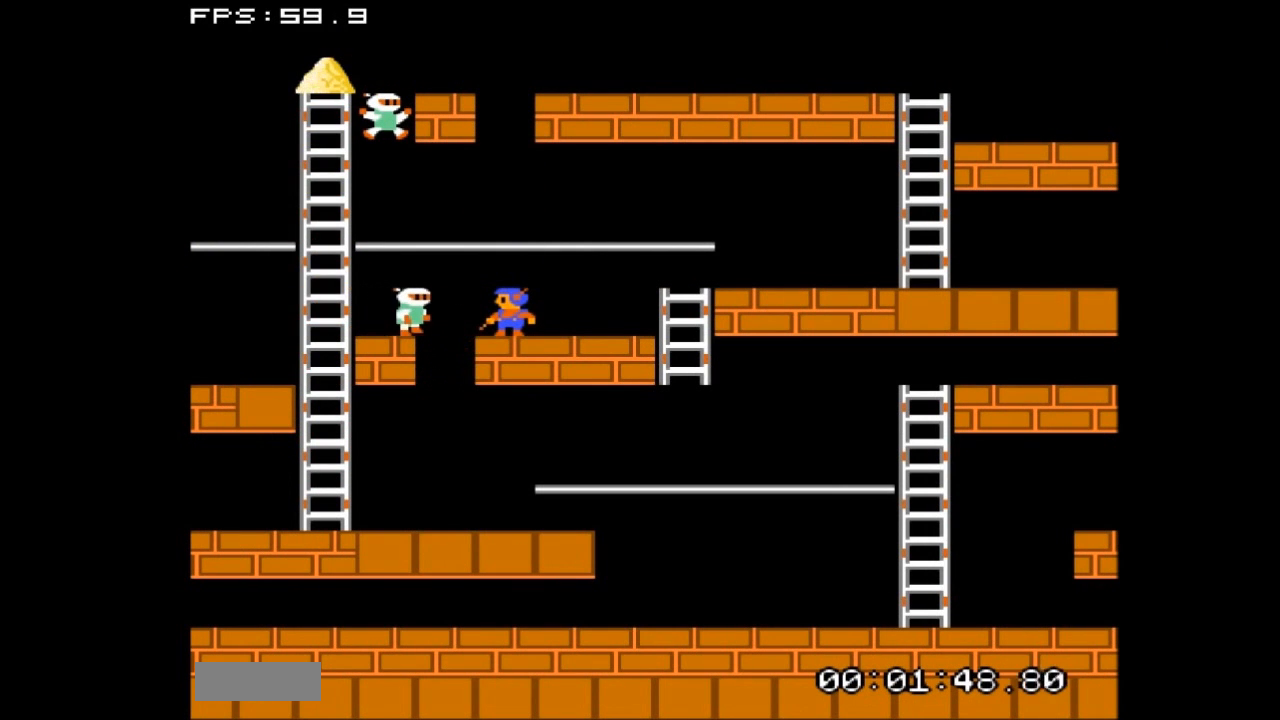
{"buttons": ["DPAD_LEFT"], "events": [[433, "DPAD_LEFT", "down"]]}
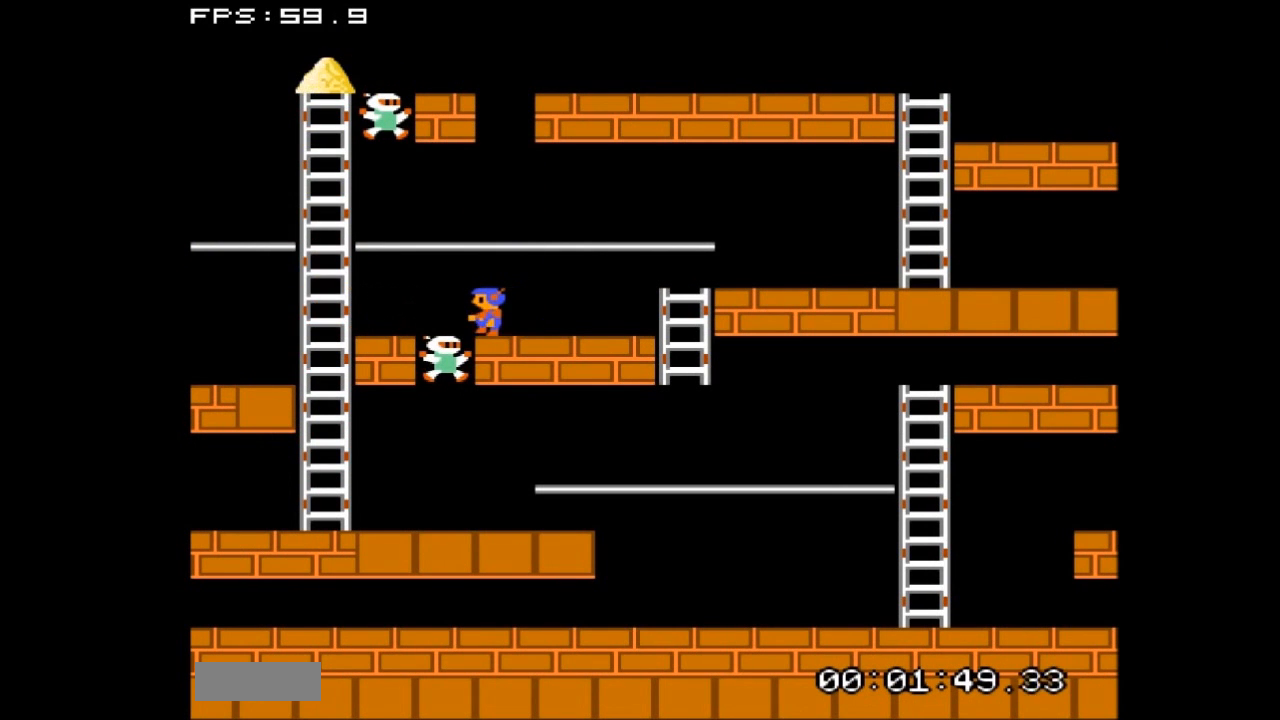
{"buttons": ["DPAD_LEFT"], "events": []}
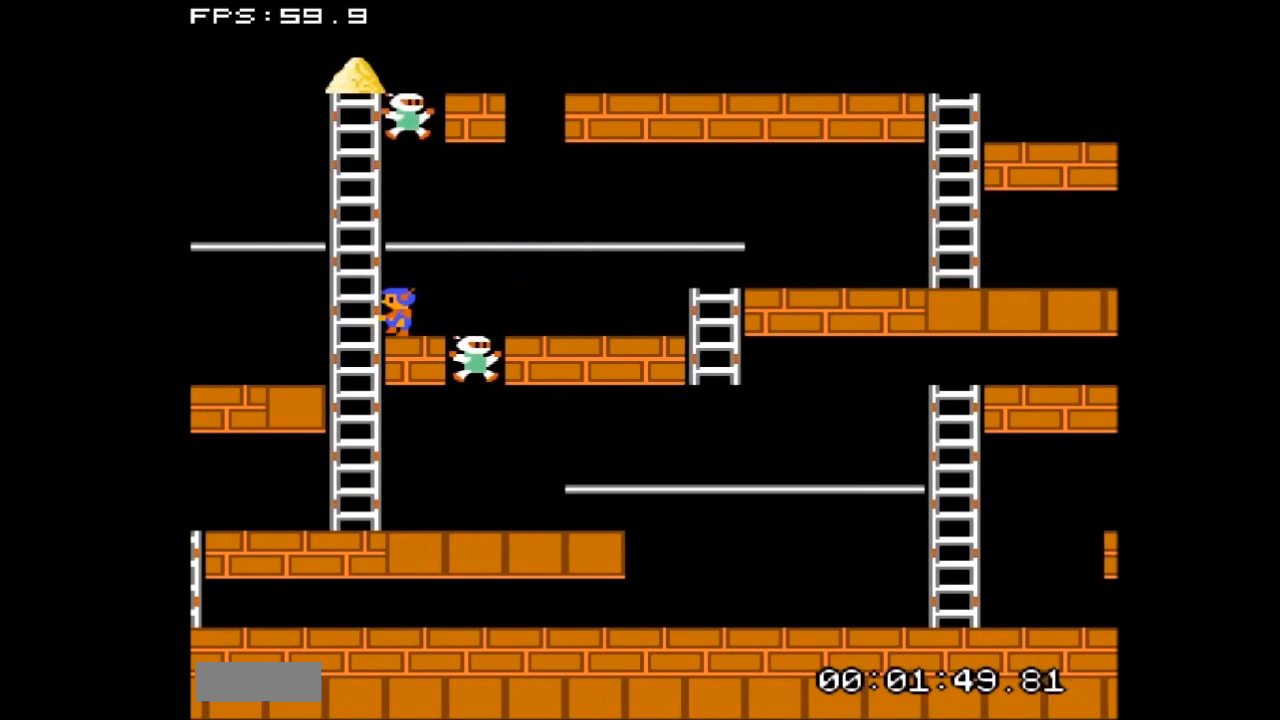
{"buttons": ["DPAD_LEFT"], "events": []}
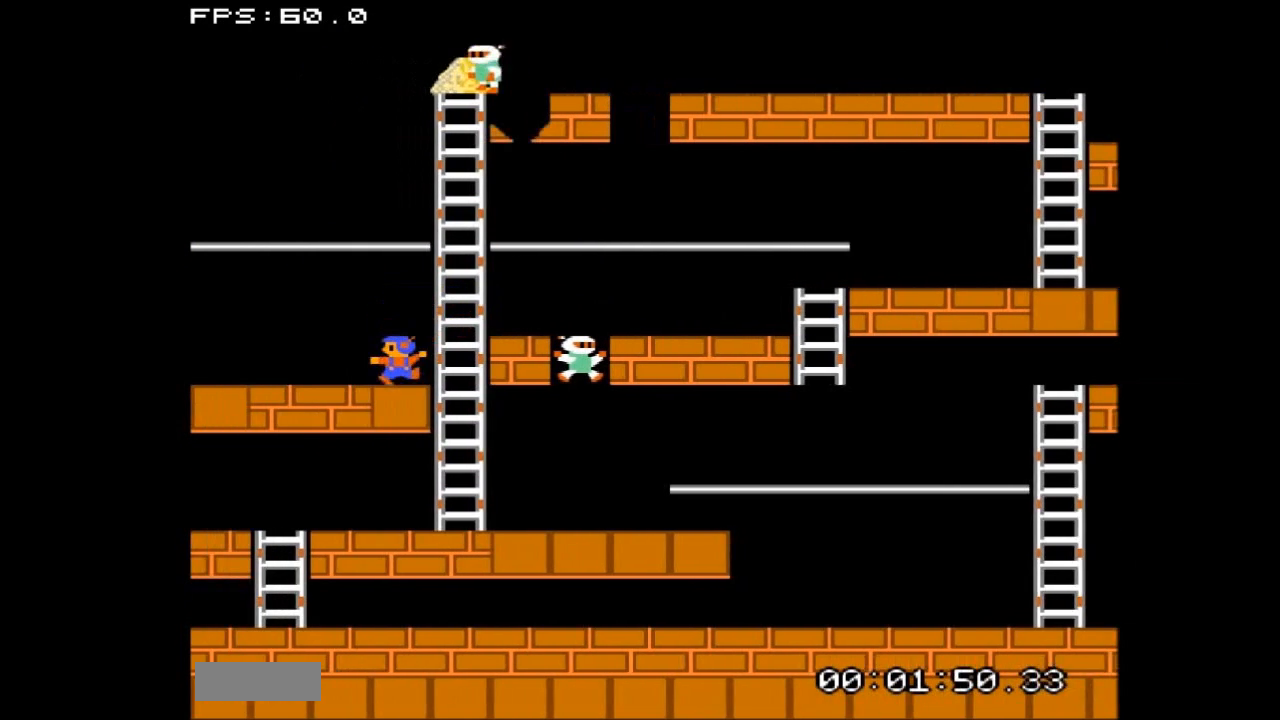
{"buttons": ["DPAD_LEFT"], "events": []}
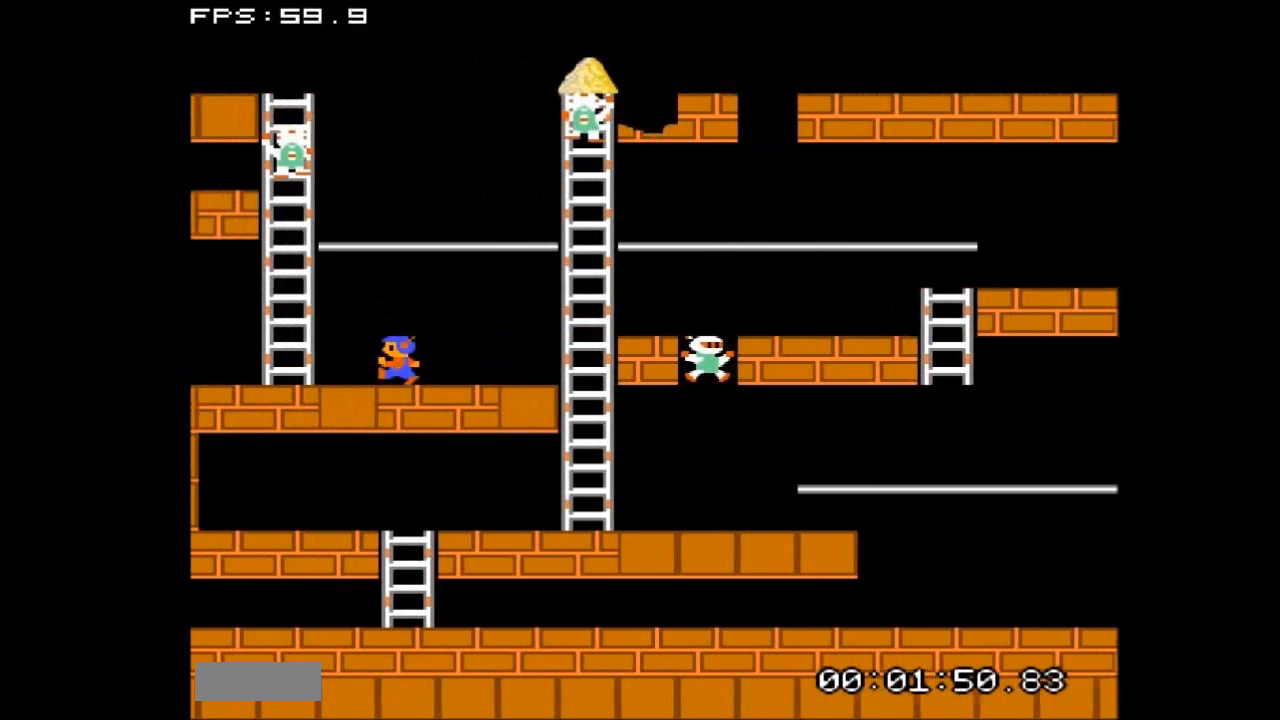
{"buttons": ["DPAD_LEFT"], "events": []}
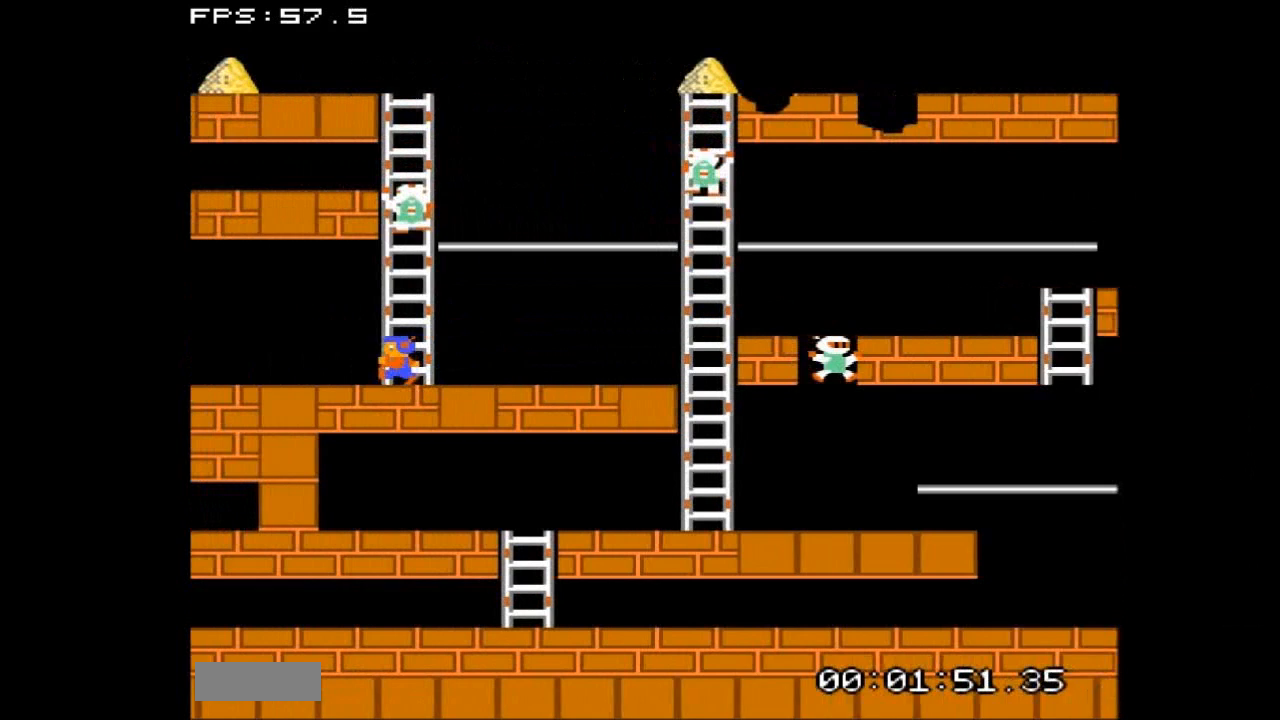
{"buttons": ["A"], "events": [[467, "A", "down"], [500, "DPAD_LEFT", "up"]]}
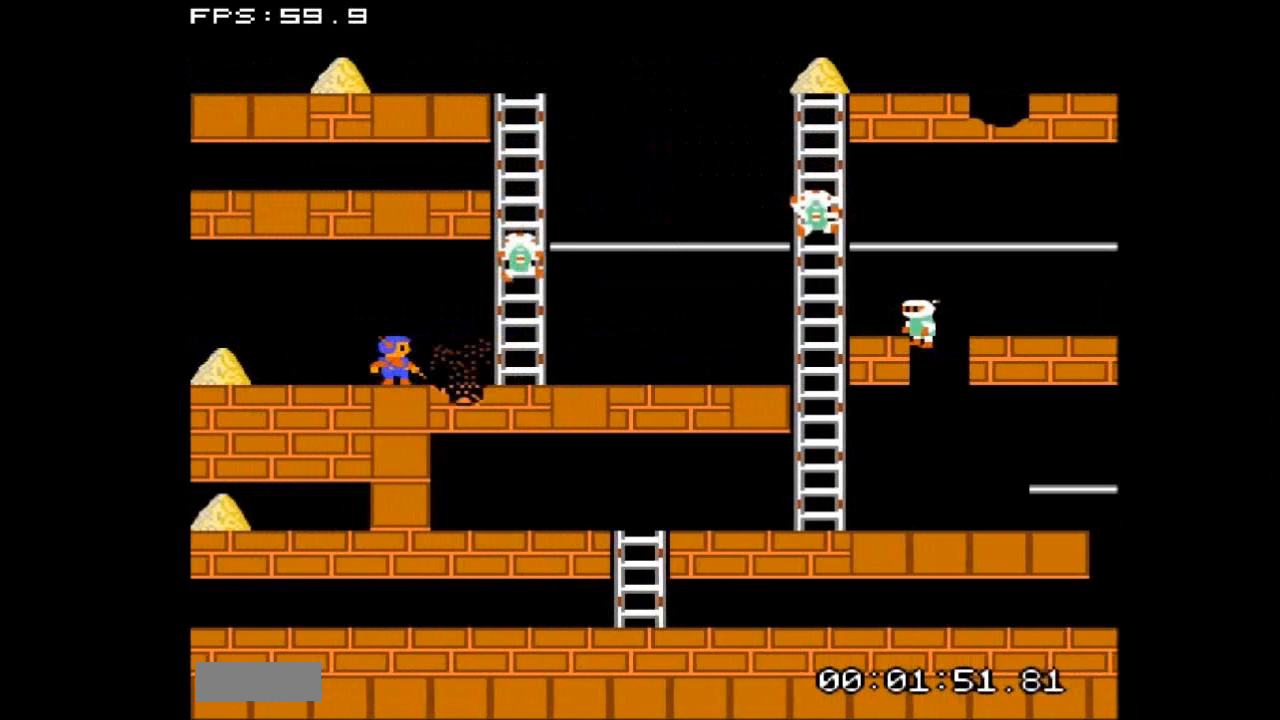
{"buttons": ["DPAD_LEFT"], "events": [[100, "A", "up"], [167, "DPAD_LEFT", "down"]]}
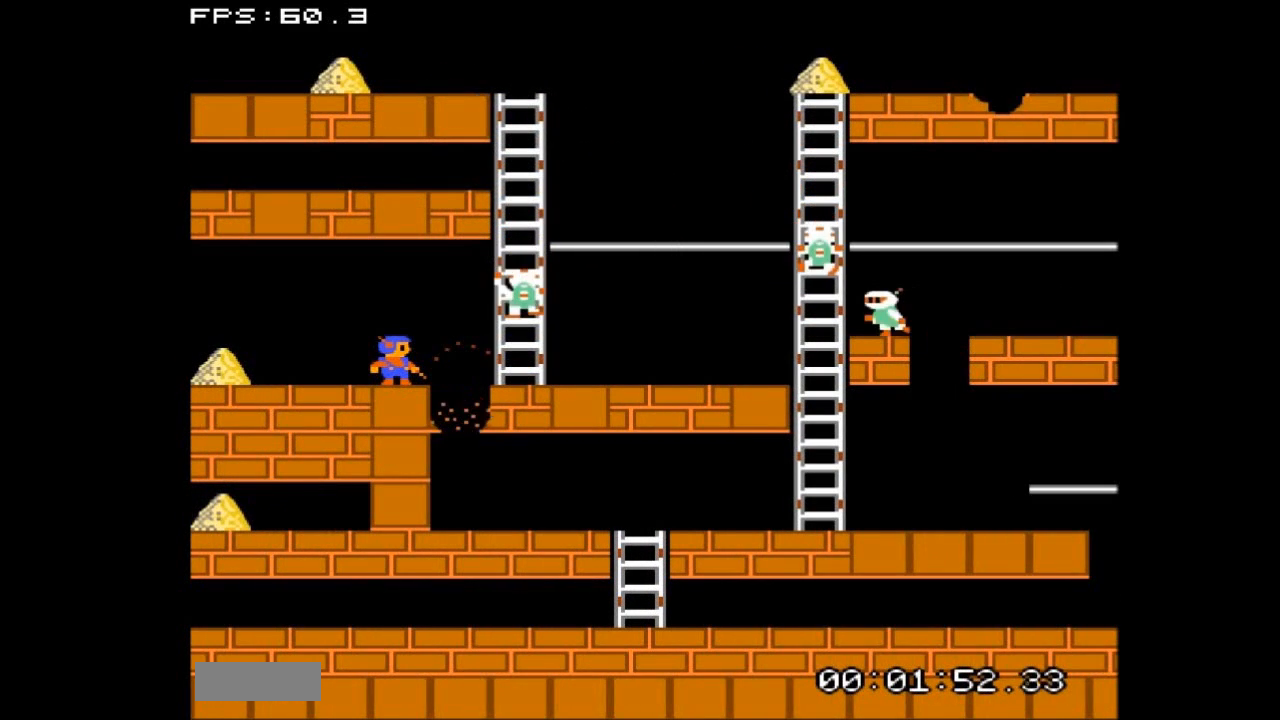
{"buttons": ["DPAD_LEFT"], "events": []}
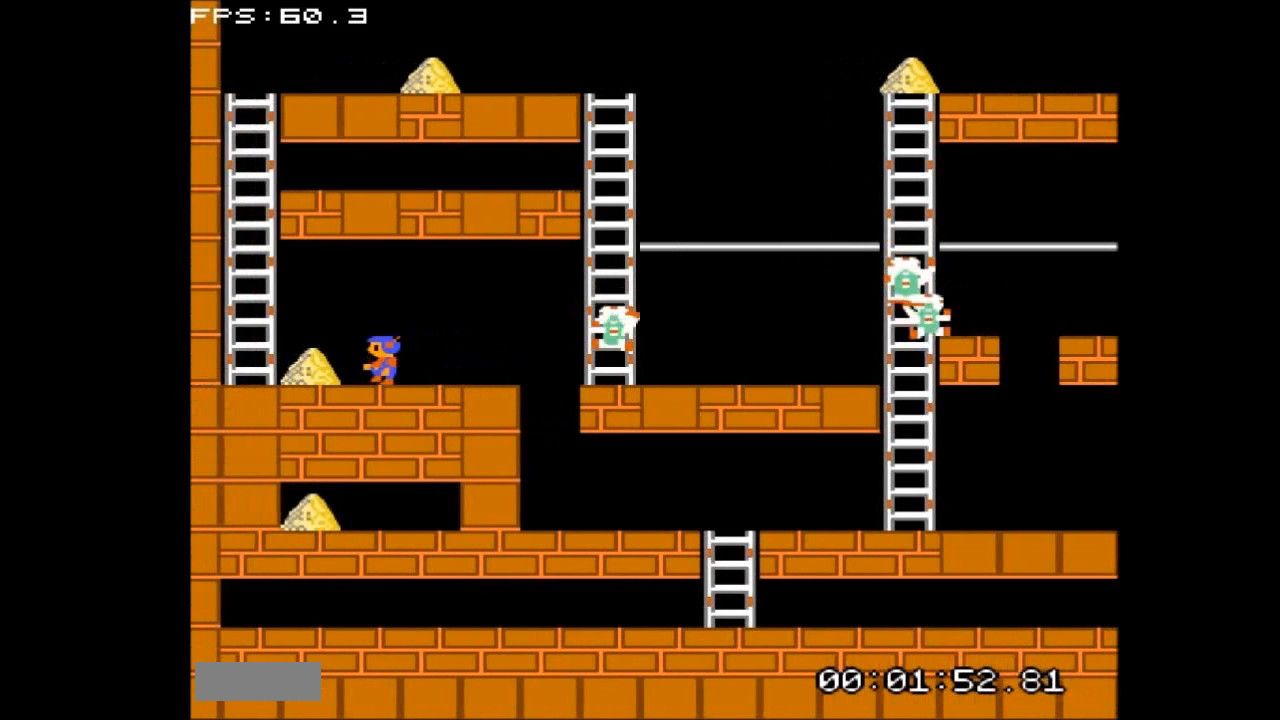
{"buttons": ["A", "DPAD_LEFT"], "events": [[500, "A", "down"]]}
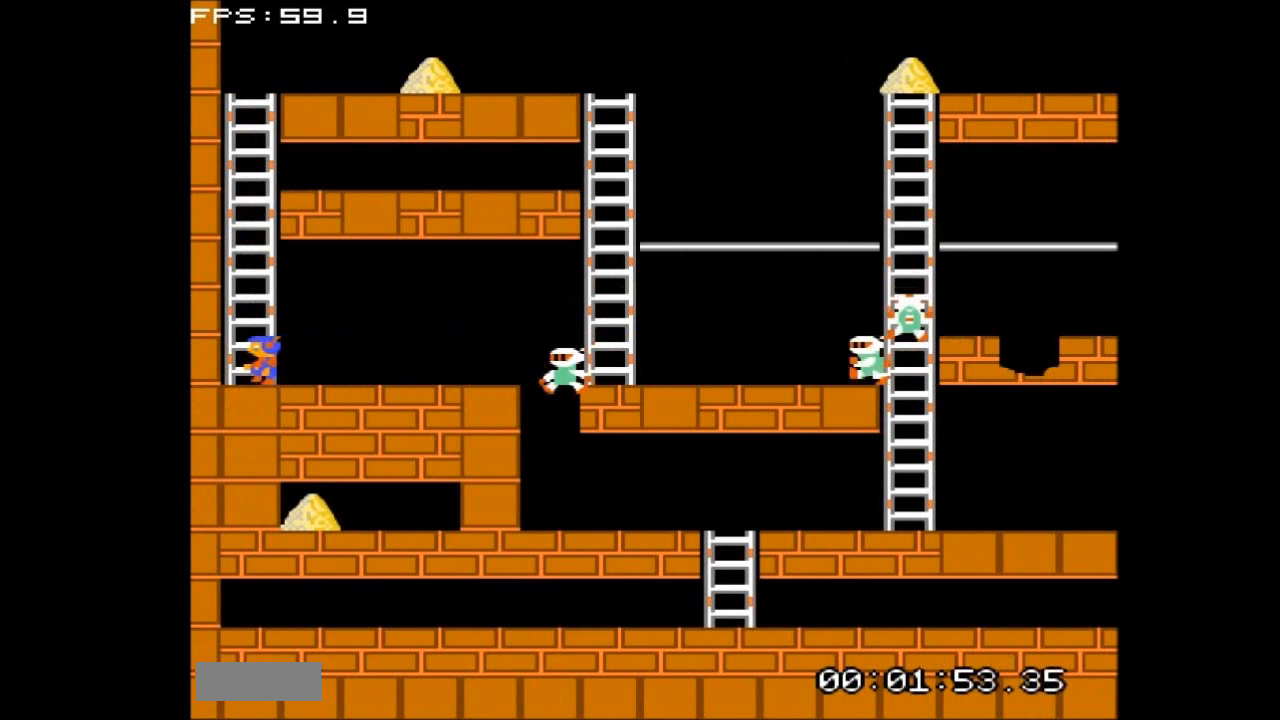
{"buttons": ["DPAD_RIGHT"], "events": [[100, "DPAD_LEFT", "up"], [200, "A", "up"], [467, "DPAD_RIGHT", "down"]]}
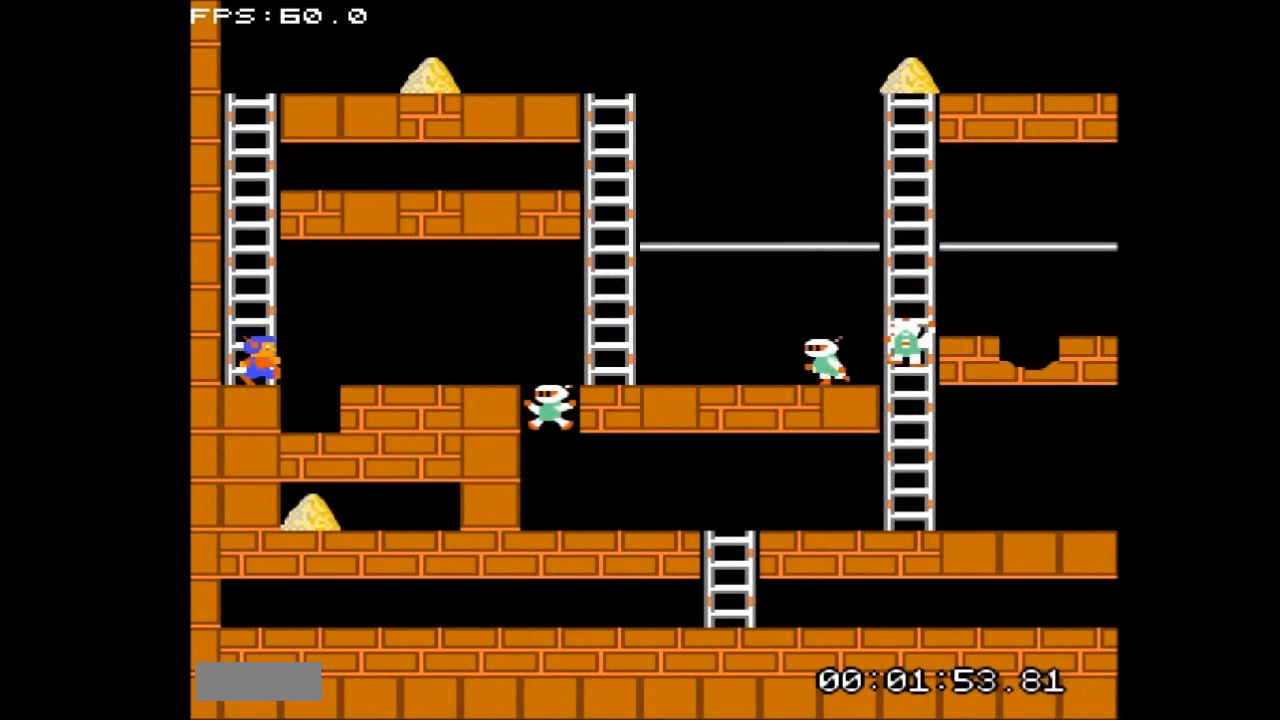
{"buttons": ["DPAD_LEFT"], "events": [[33, "DPAD_RIGHT", "up"], [500, "DPAD_LEFT", "down"]]}
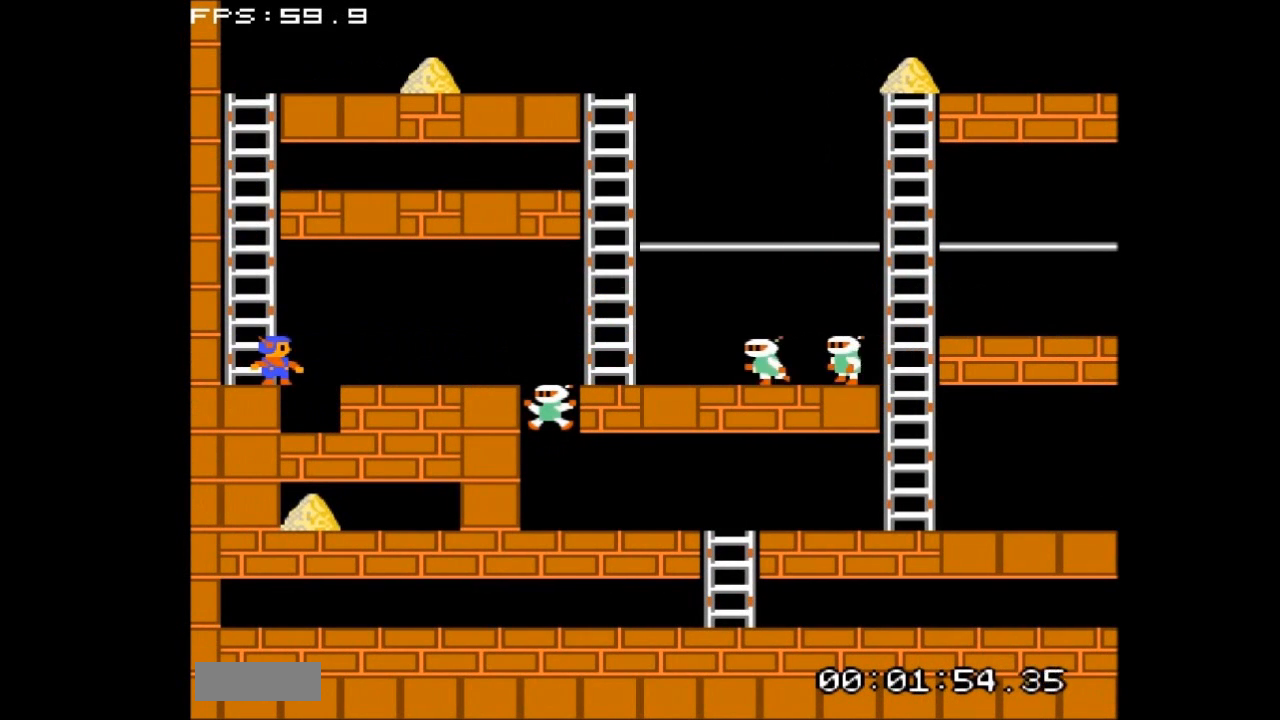
{"buttons": ["DPAD_UP"], "events": [[200, "DPAD_LEFT", "up"], [400, "DPAD_UP", "down"]]}
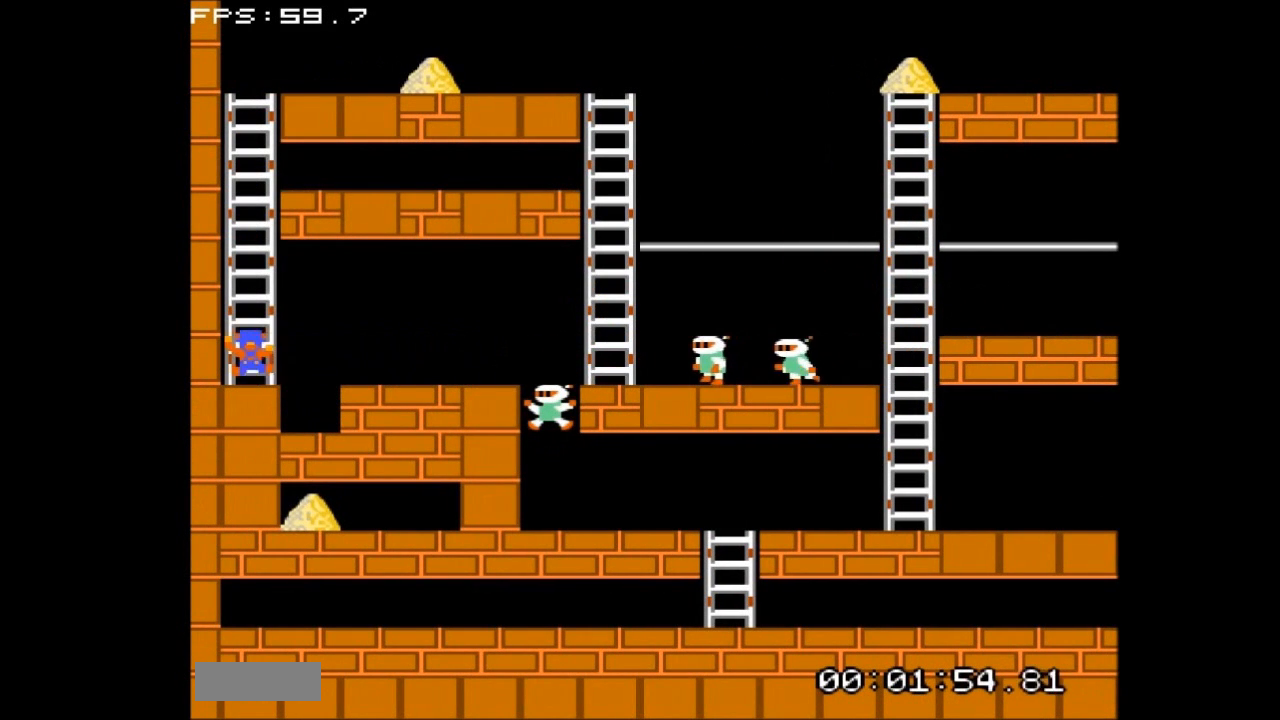
{"buttons": ["DPAD_UP"], "events": []}
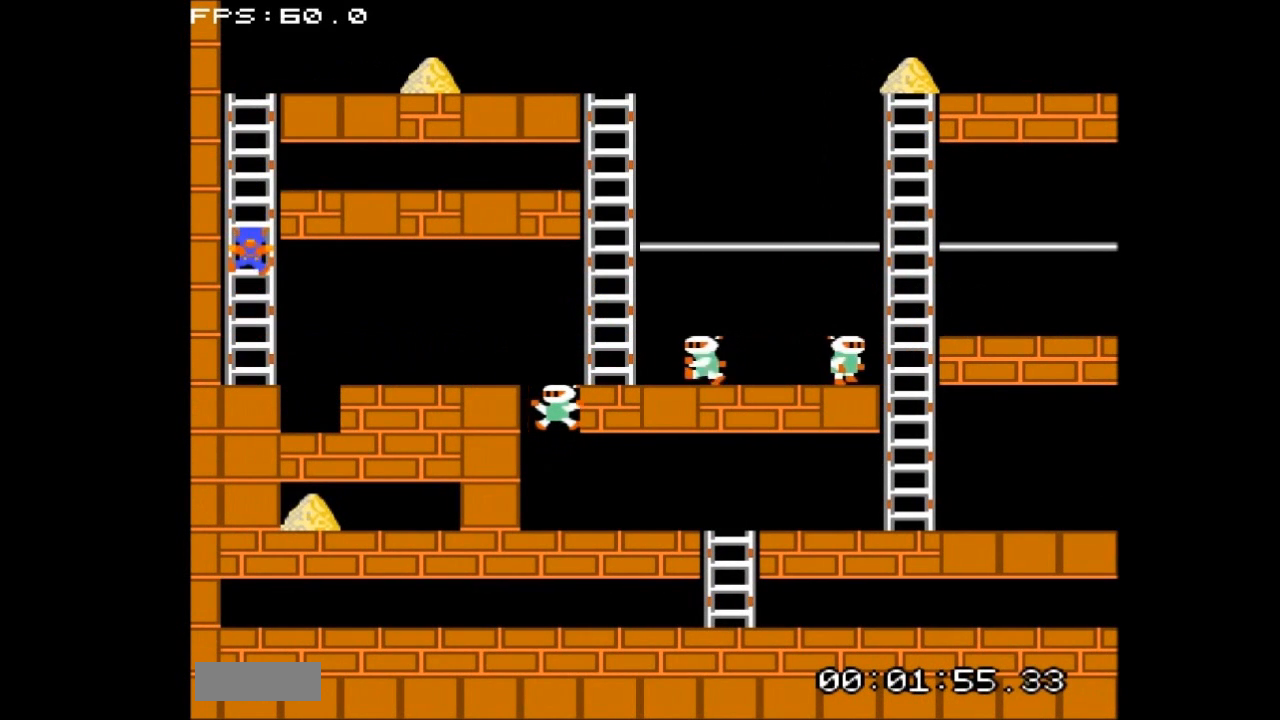
{"buttons": ["DPAD_UP"], "events": []}
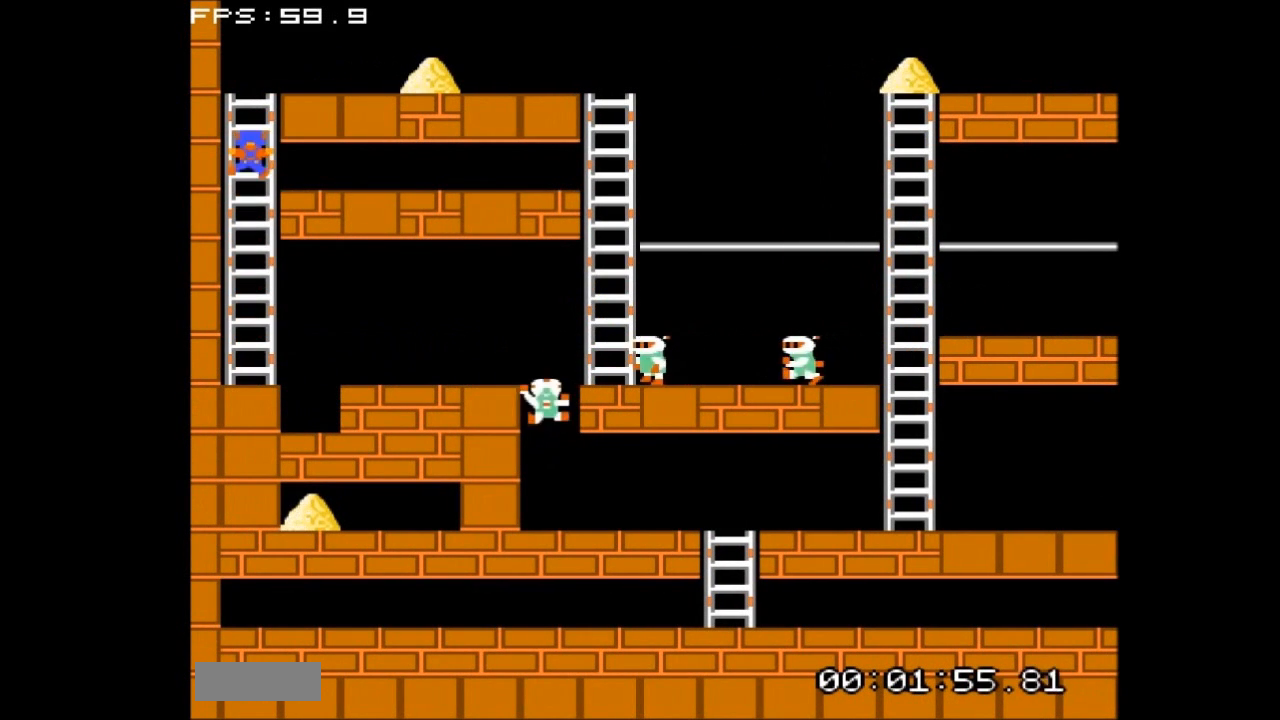
{"buttons": ["DPAD_RIGHT"], "events": [[467, "DPAD_UP", "up"], [500, "DPAD_RIGHT", "down"]]}
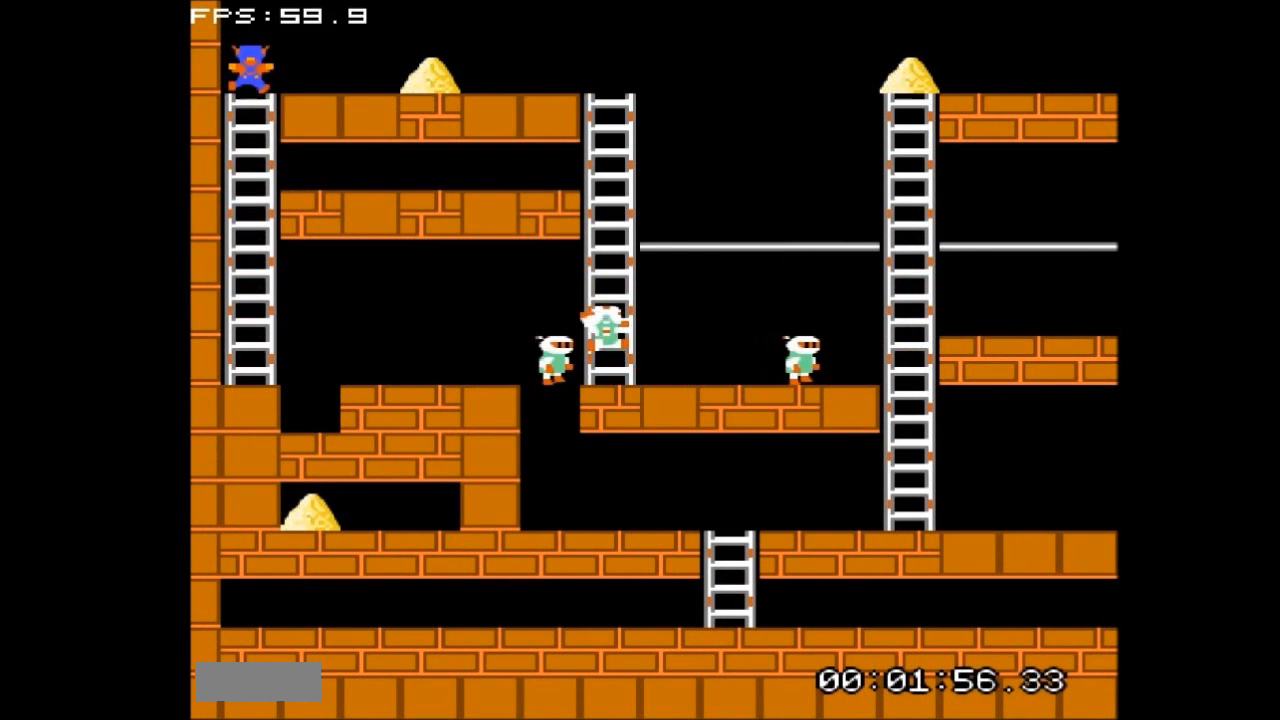
{"buttons": ["DPAD_RIGHT"], "events": []}
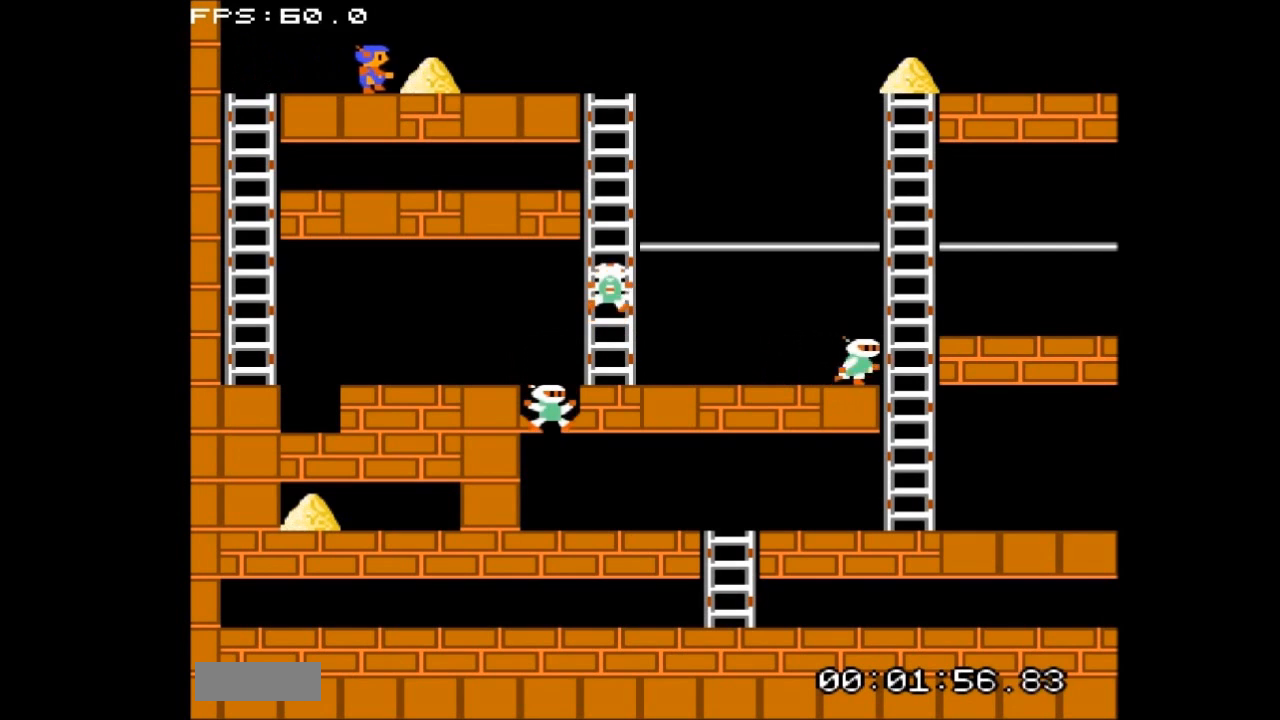
{"buttons": ["DPAD_LEFT"], "events": [[300, "DPAD_RIGHT", "up"], [433, "DPAD_LEFT", "down"]]}
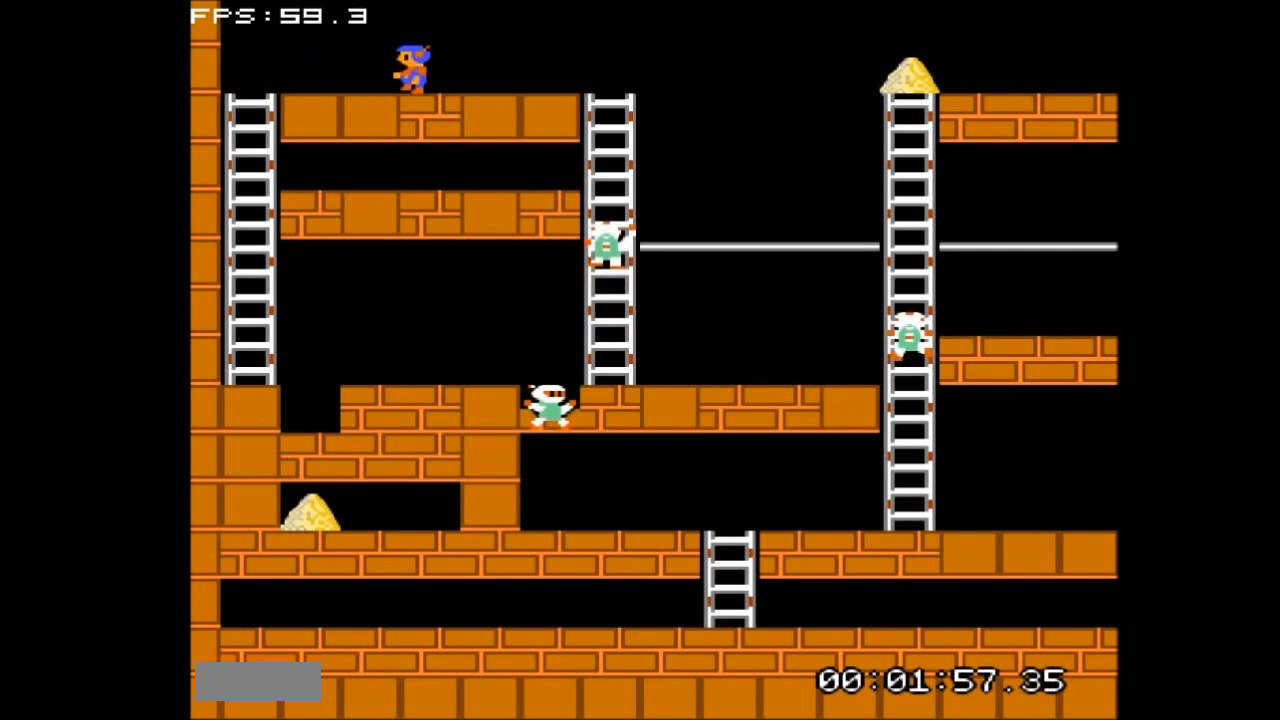
{"buttons": ["DPAD_RIGHT"], "events": [[167, "A", "down"], [267, "DPAD_LEFT", "up"], [333, "A", "up"], [400, "DPAD_RIGHT", "down"]]}
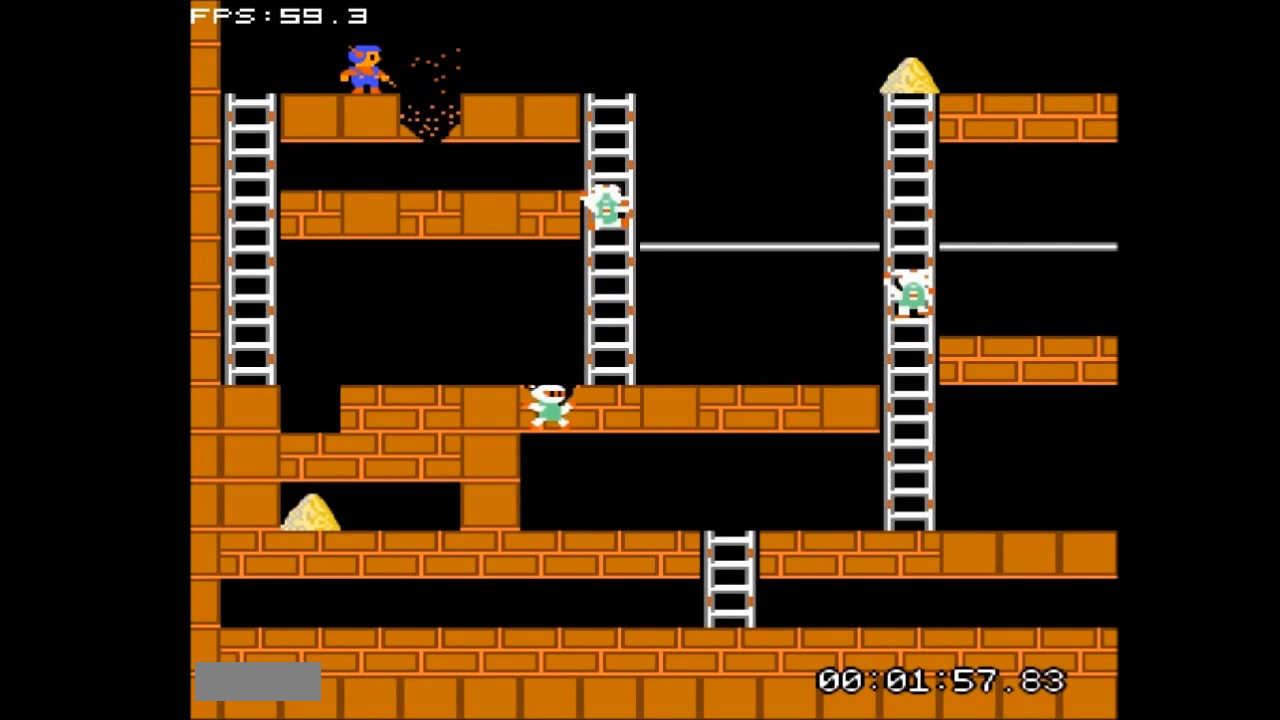
{"buttons": [], "events": [[433, "DPAD_RIGHT", "up"]]}